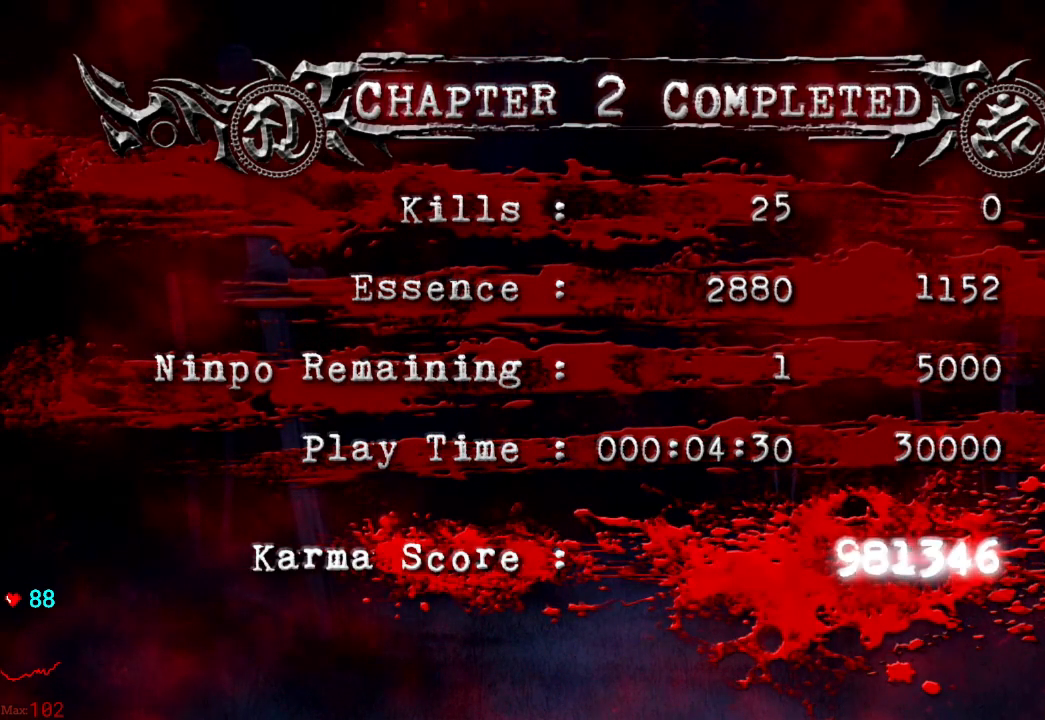
Gameplay with a controller (Xbox layout); each line is a JSON object with the inputs held at the frame after it. "events" lists button and stick changes between this image and that frame as [ms after this image, input, new state], when the widget could be followed in between. Not read: L3 R3.
{"buttons": ["A"], "left_stick": "center", "right_stick": "center", "events": [[350, "A", "down"]]}
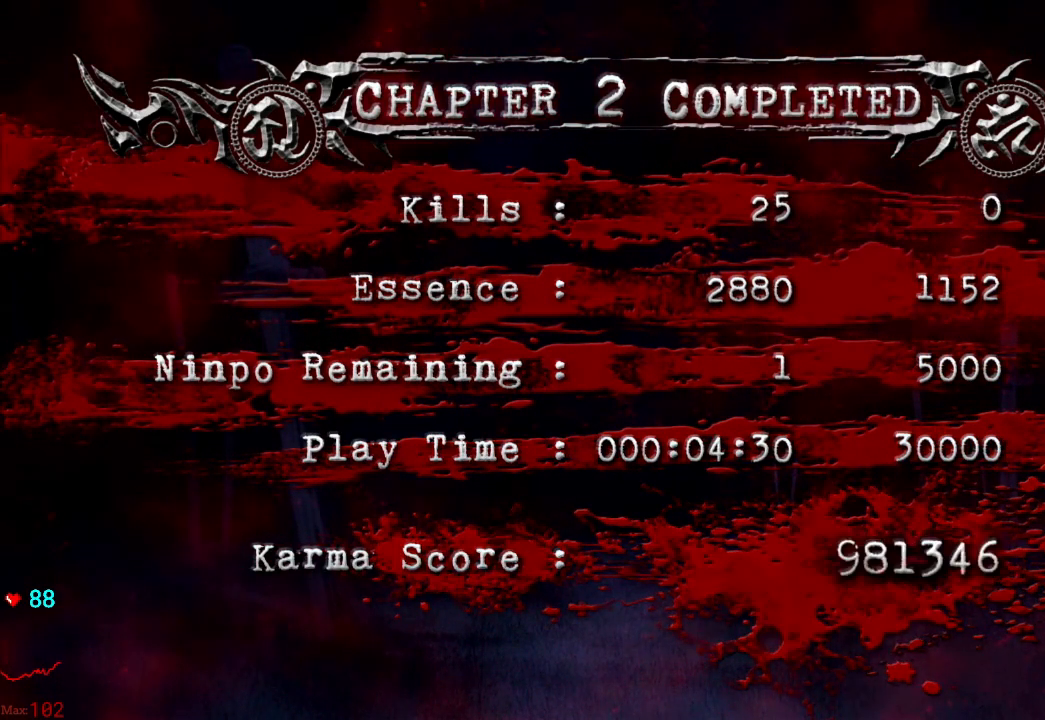
{"buttons": [], "left_stick": "center", "right_stick": "center", "events": [[17, "A", "up"]]}
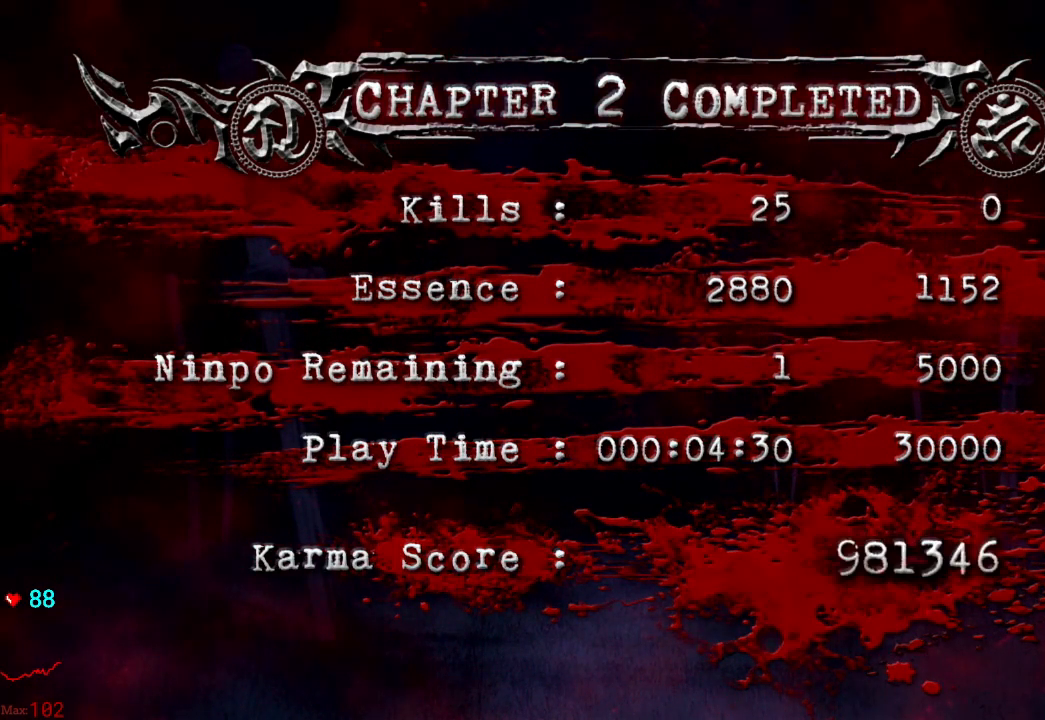
{"buttons": [], "left_stick": "center", "right_stick": "center", "events": [[300, "A", "down"], [467, "A", "up"]]}
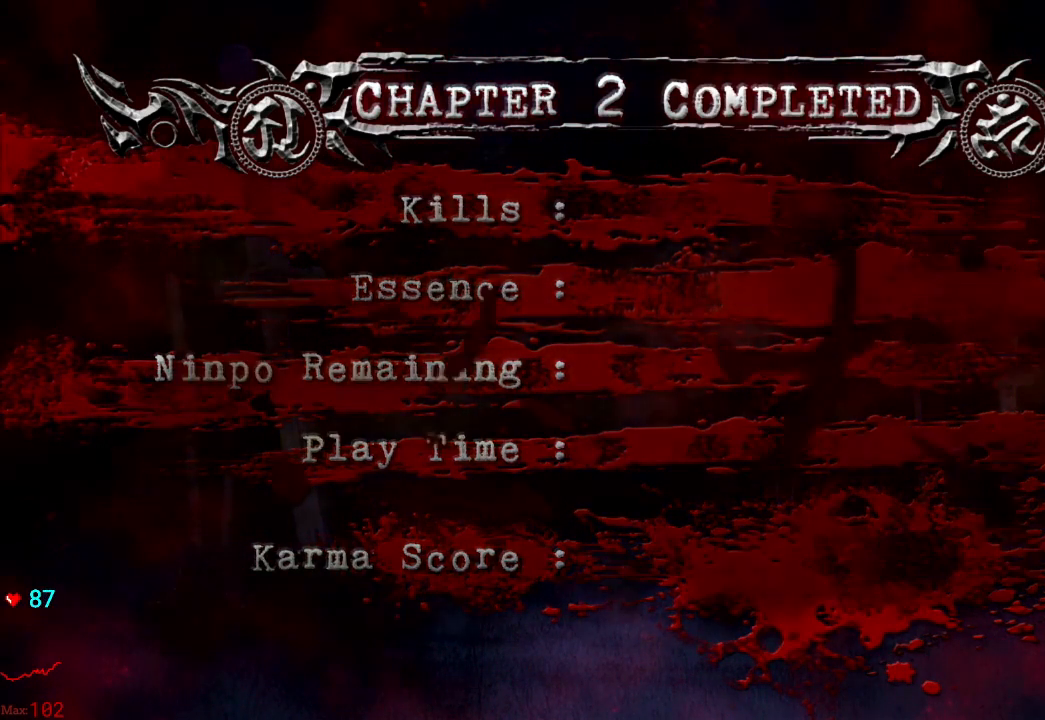
{"buttons": [], "left_stick": "center", "right_stick": "center", "events": []}
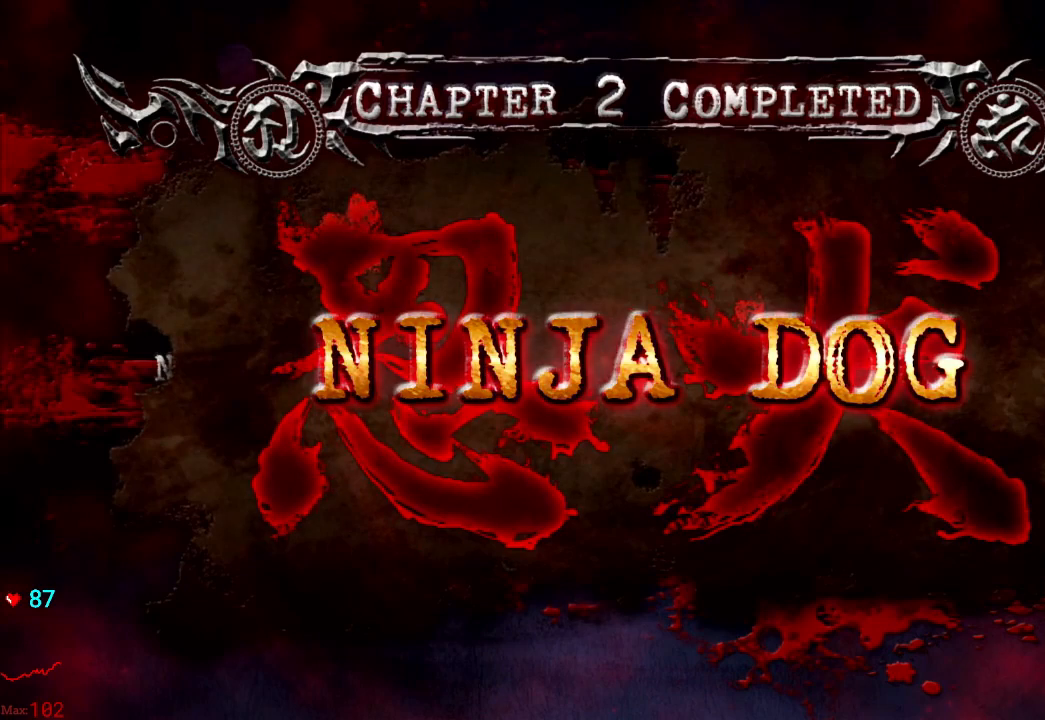
{"buttons": [], "left_stick": "center", "right_stick": "center", "events": []}
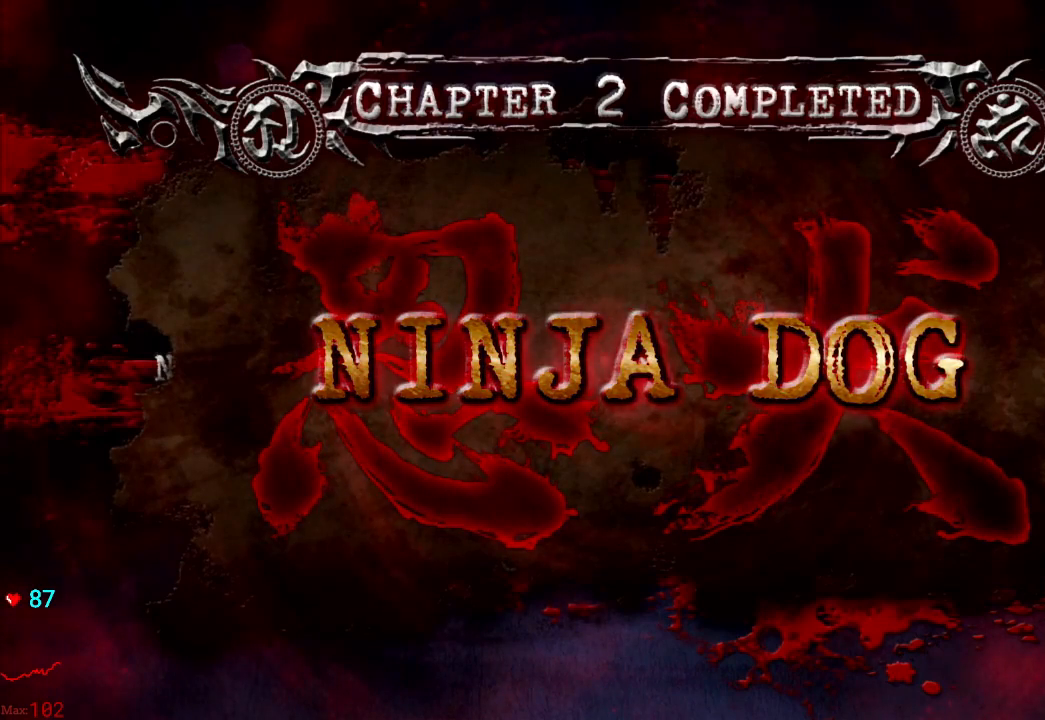
{"buttons": [], "left_stick": "center", "right_stick": "center", "events": []}
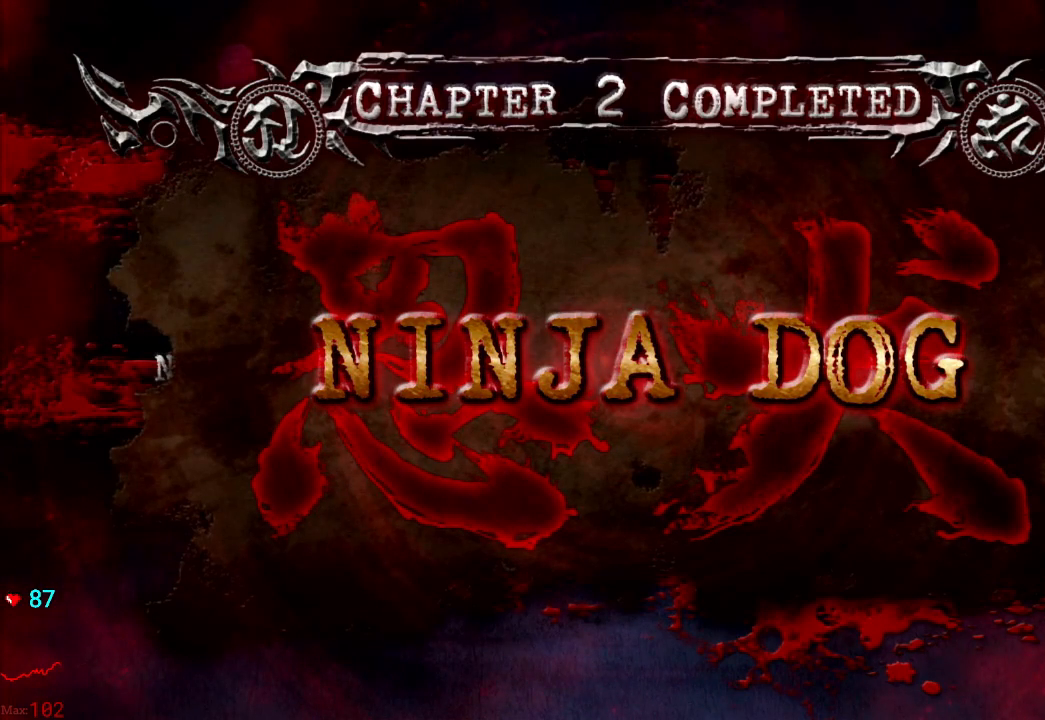
{"buttons": [], "left_stick": "center", "right_stick": "center", "events": [[233, "A", "down"], [367, "A", "up"]]}
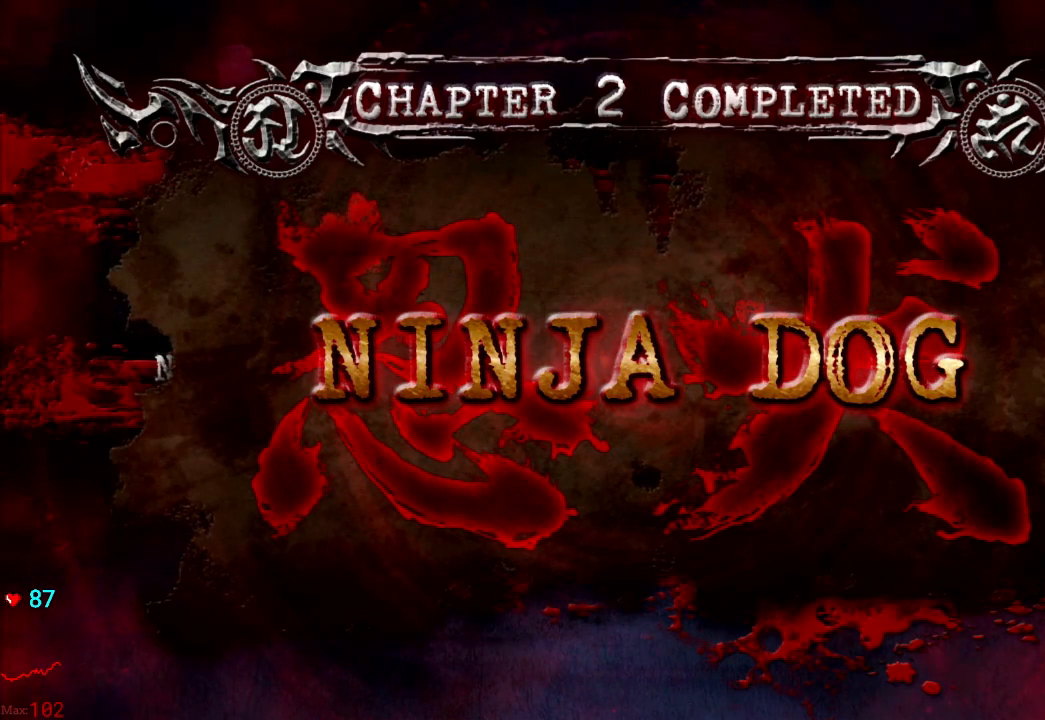
{"buttons": [], "left_stick": "center", "right_stick": "center", "events": [[283, "A", "down"], [417, "A", "up"]]}
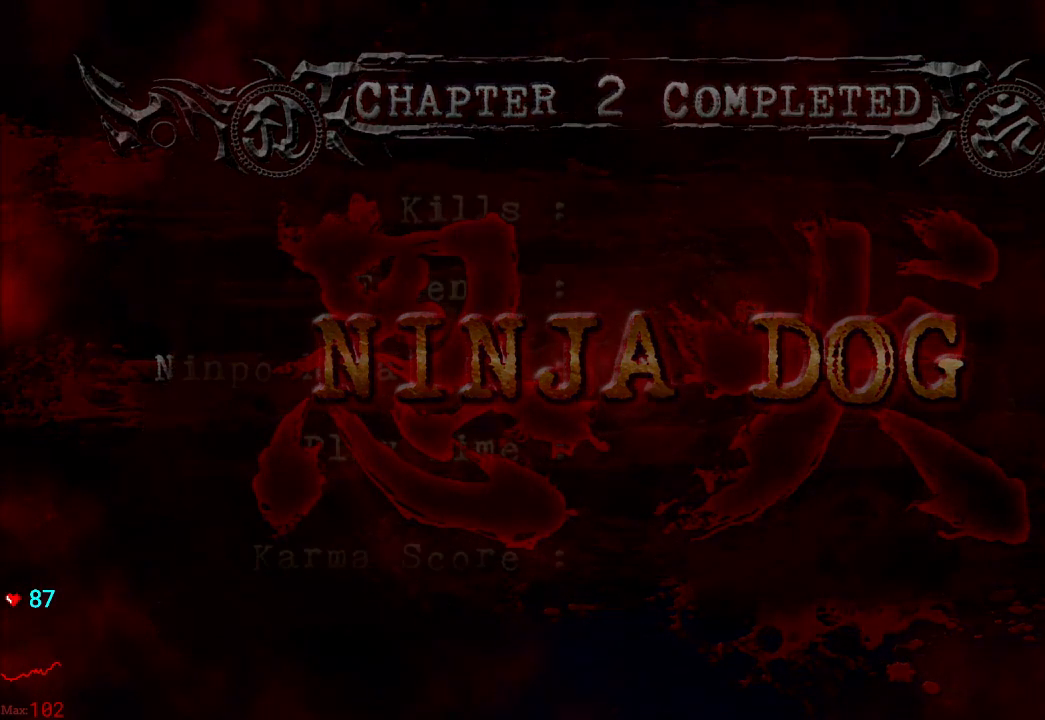
{"buttons": [], "left_stick": "center", "right_stick": "center", "events": []}
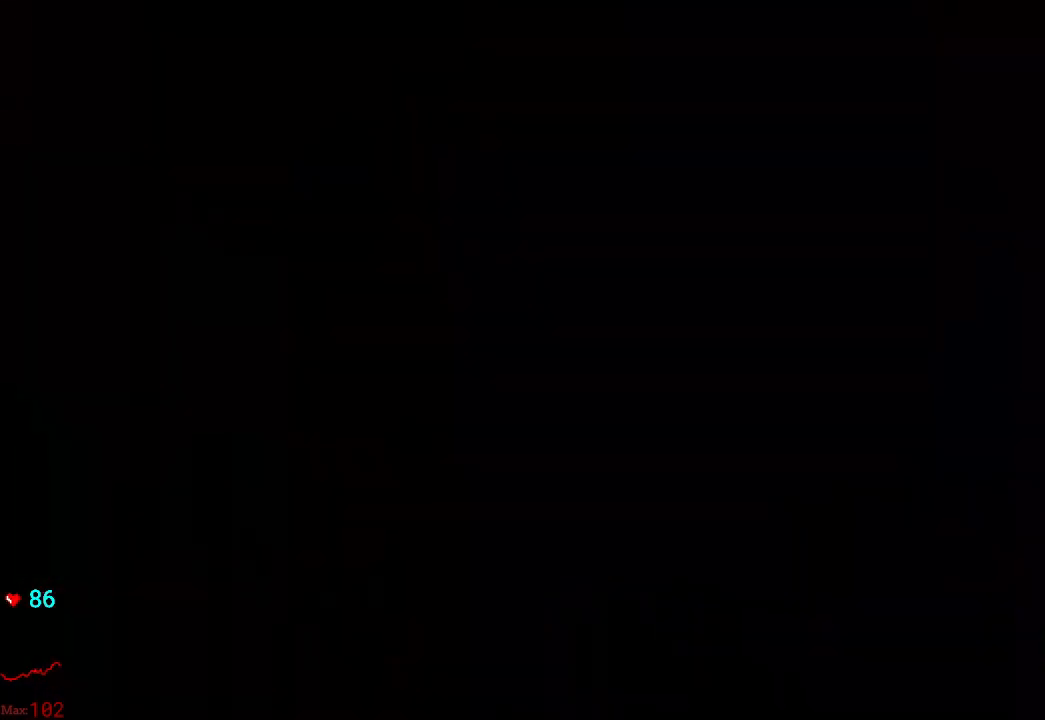
{"buttons": [], "left_stick": "center", "right_stick": "center", "events": []}
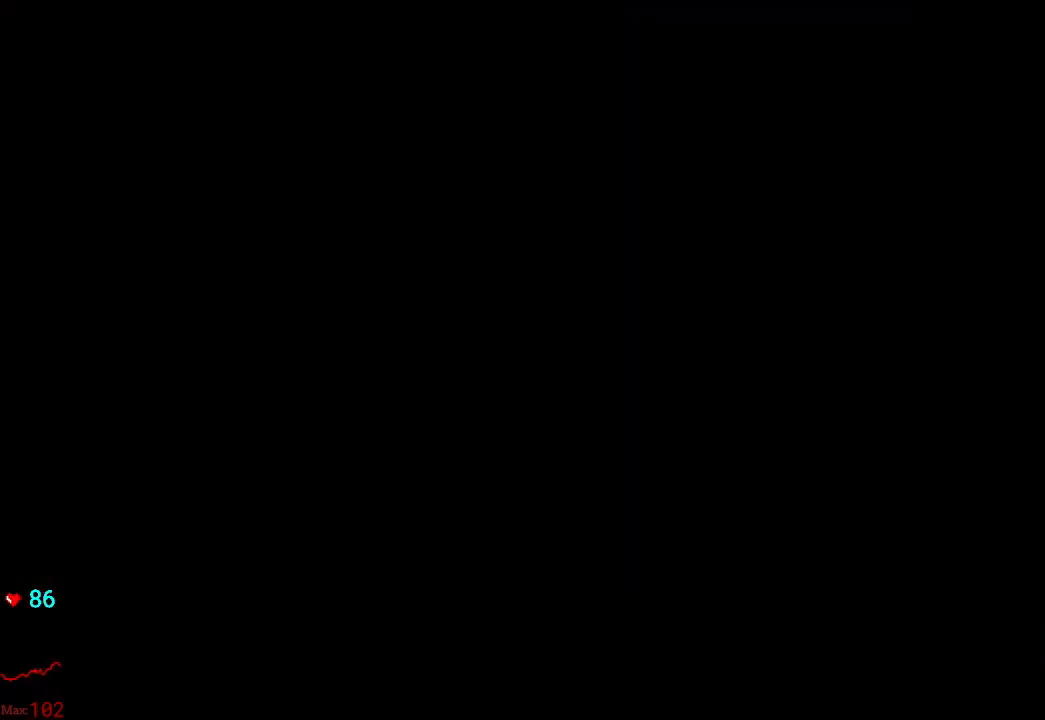
{"buttons": [], "left_stick": "center", "right_stick": "center", "events": []}
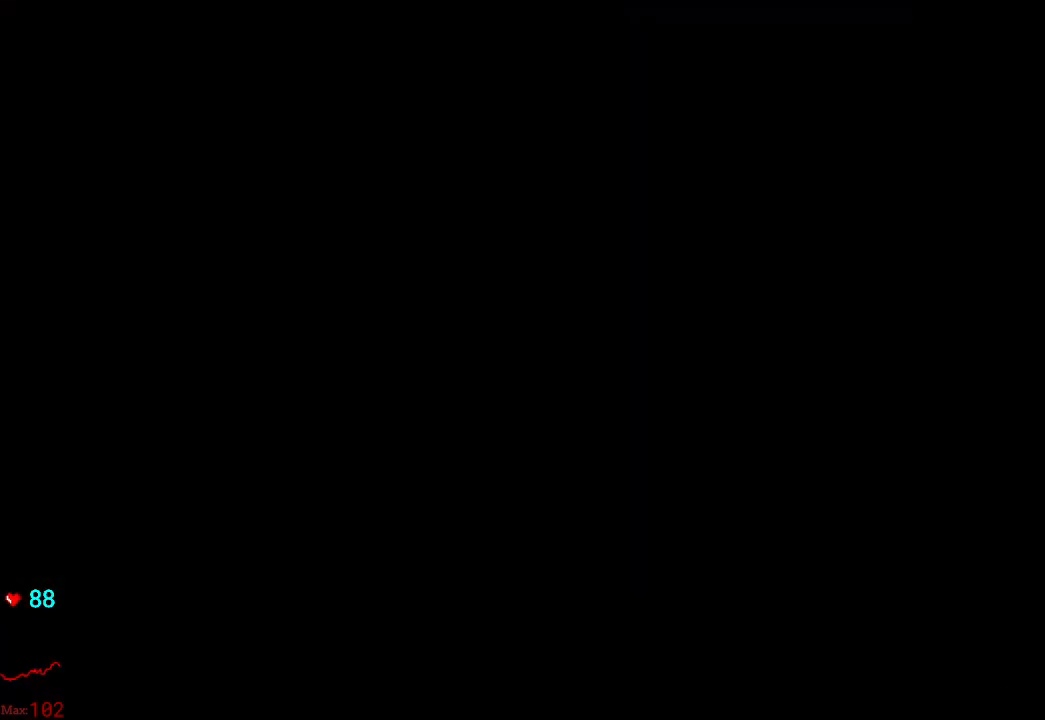
{"buttons": [], "left_stick": "center", "right_stick": "center", "events": []}
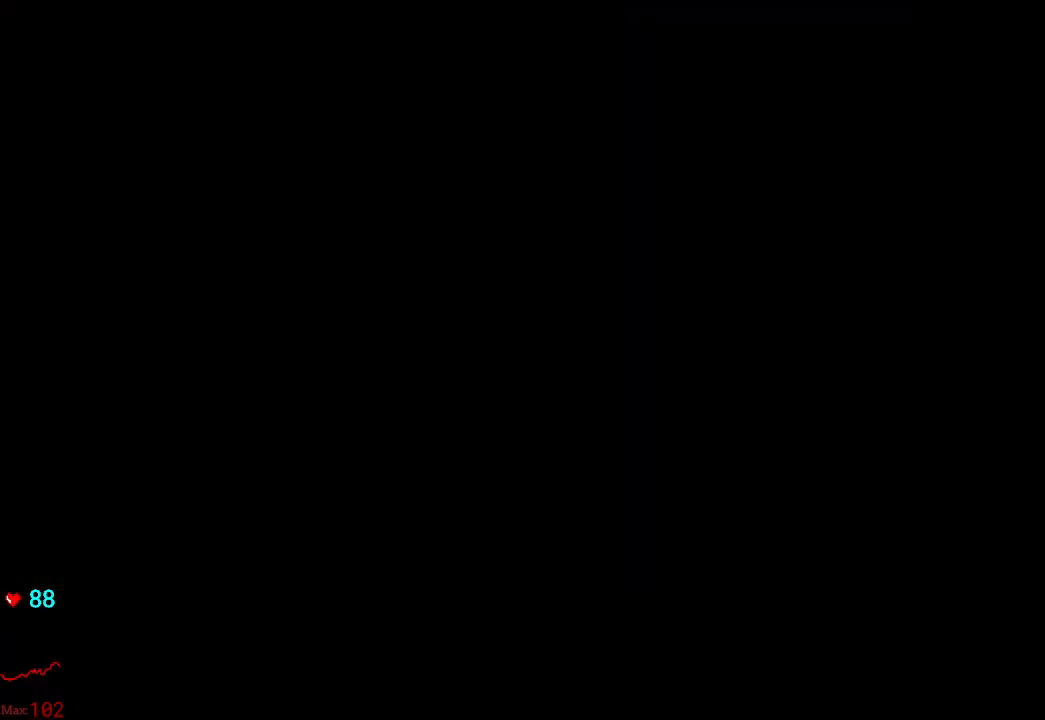
{"buttons": [], "left_stick": "center", "right_stick": "center", "events": []}
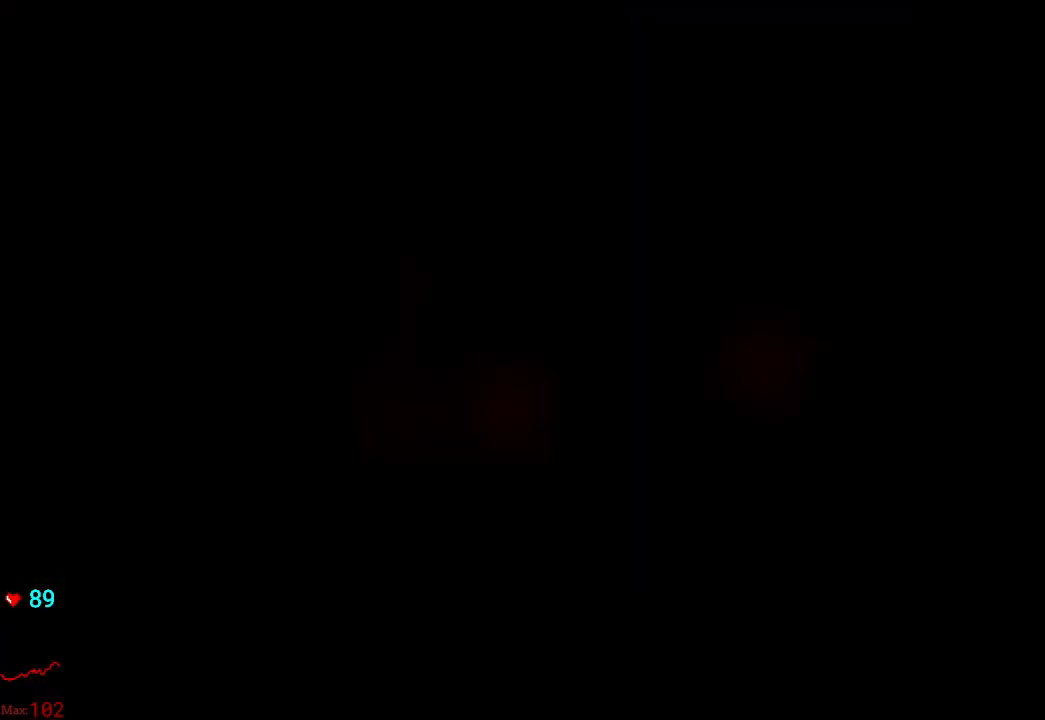
{"buttons": [], "left_stick": "center", "right_stick": "center", "events": []}
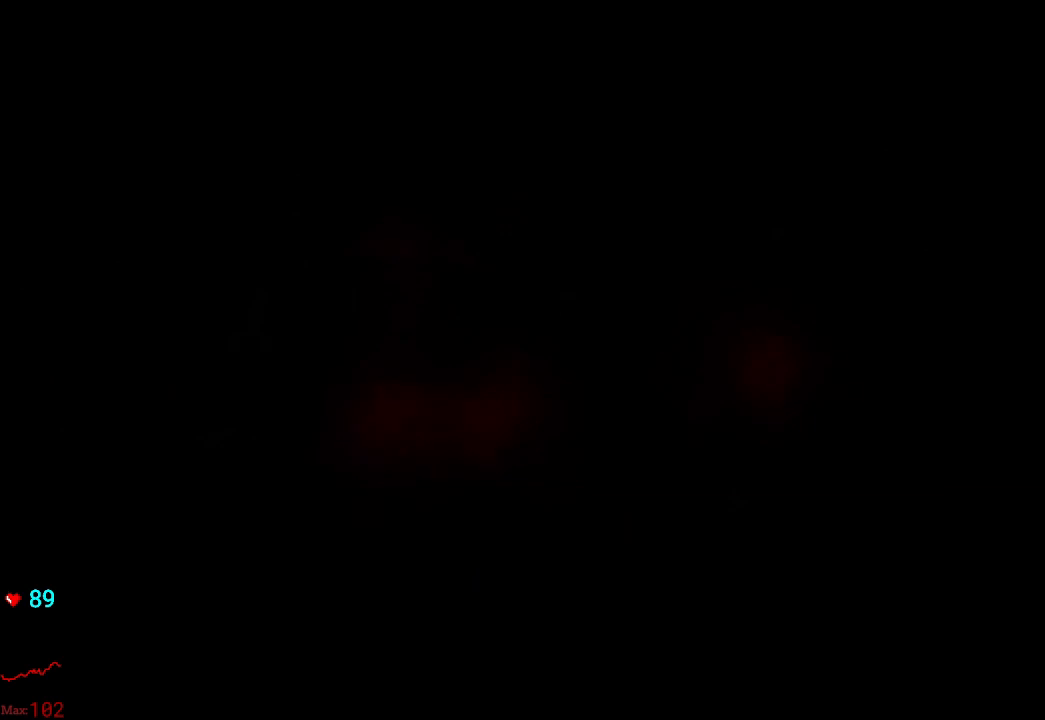
{"buttons": ["A"], "left_stick": "center", "right_stick": "center", "events": [[483, "A", "down"]]}
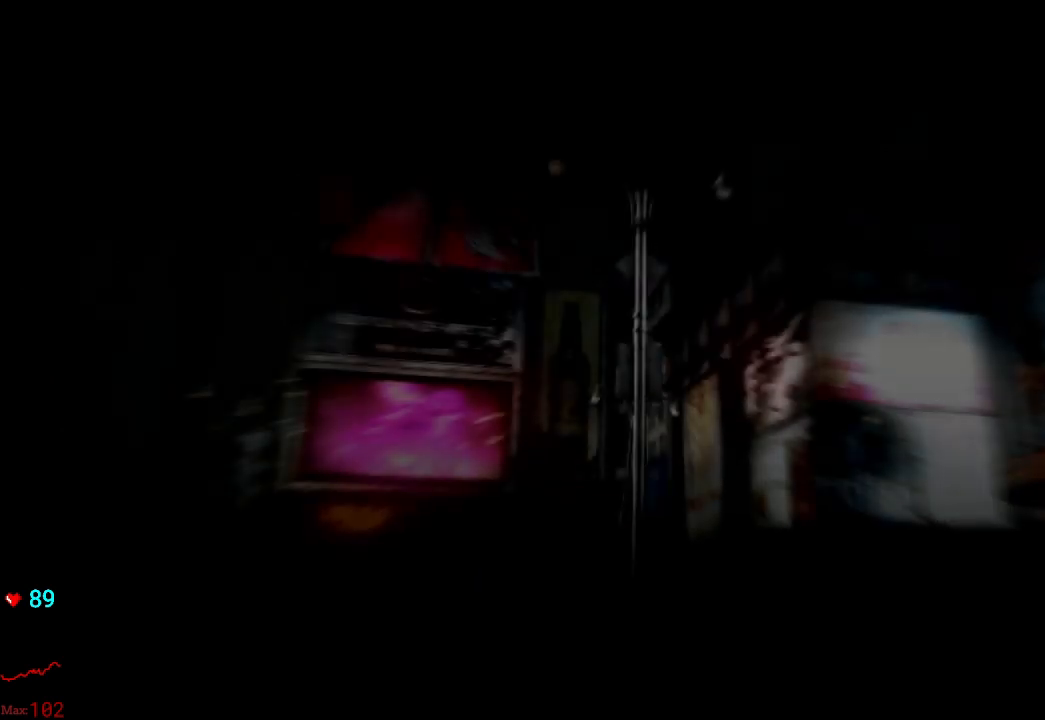
{"buttons": [], "left_stick": "center", "right_stick": "center", "events": [[117, "A", "up"], [200, "A", "down"], [300, "A", "up"], [417, "A", "down"], [500, "A", "up"]]}
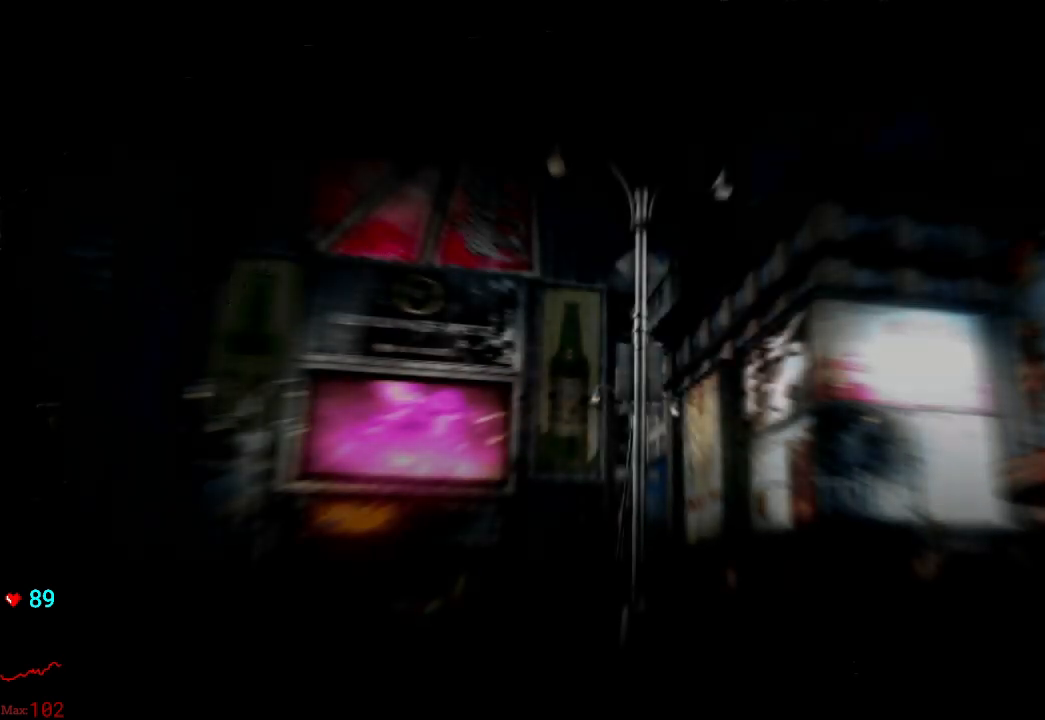
{"buttons": ["A"], "left_stick": "center", "right_stick": "center", "events": [[83, "A", "down"], [183, "A", "up"], [300, "A", "down"], [383, "A", "up"], [467, "A", "down"]]}
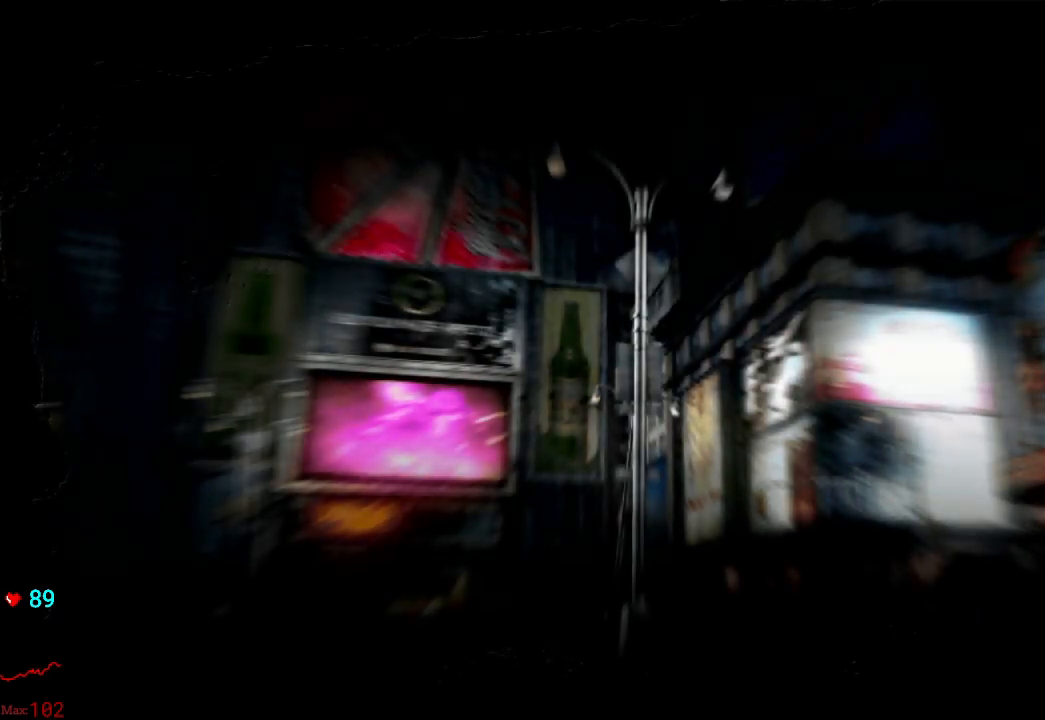
{"buttons": [], "left_stick": "center", "right_stick": "center", "events": [[100, "A", "up"], [183, "A", "down"], [317, "A", "up"]]}
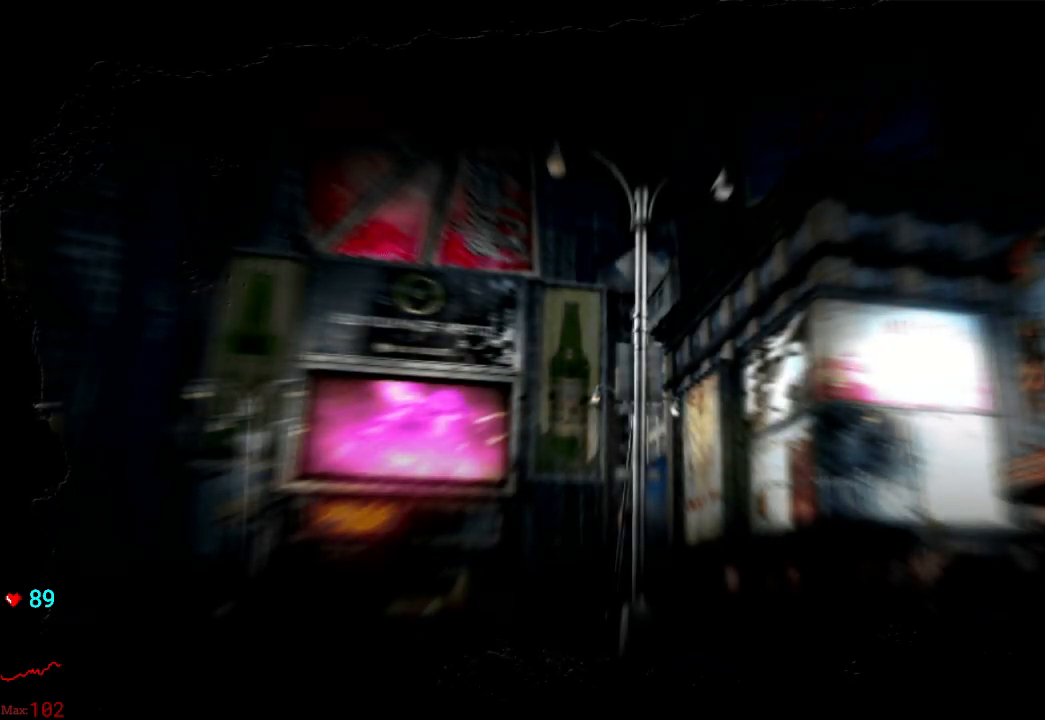
{"buttons": [], "left_stick": "center", "right_stick": "center", "events": []}
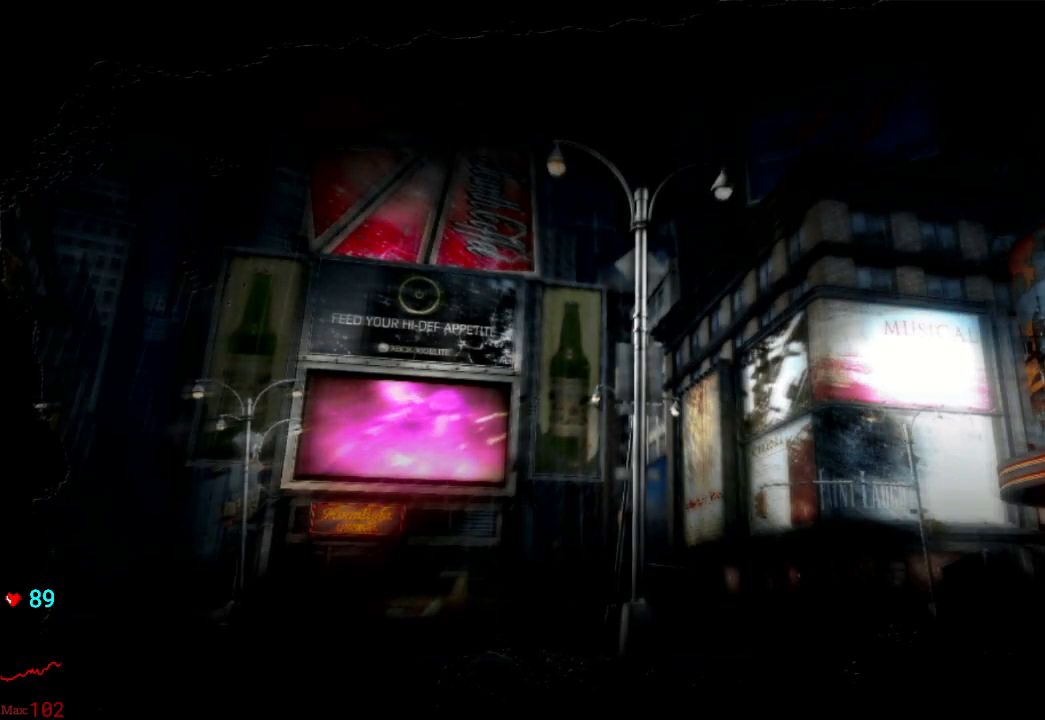
{"buttons": [], "left_stick": "center", "right_stick": "center", "events": []}
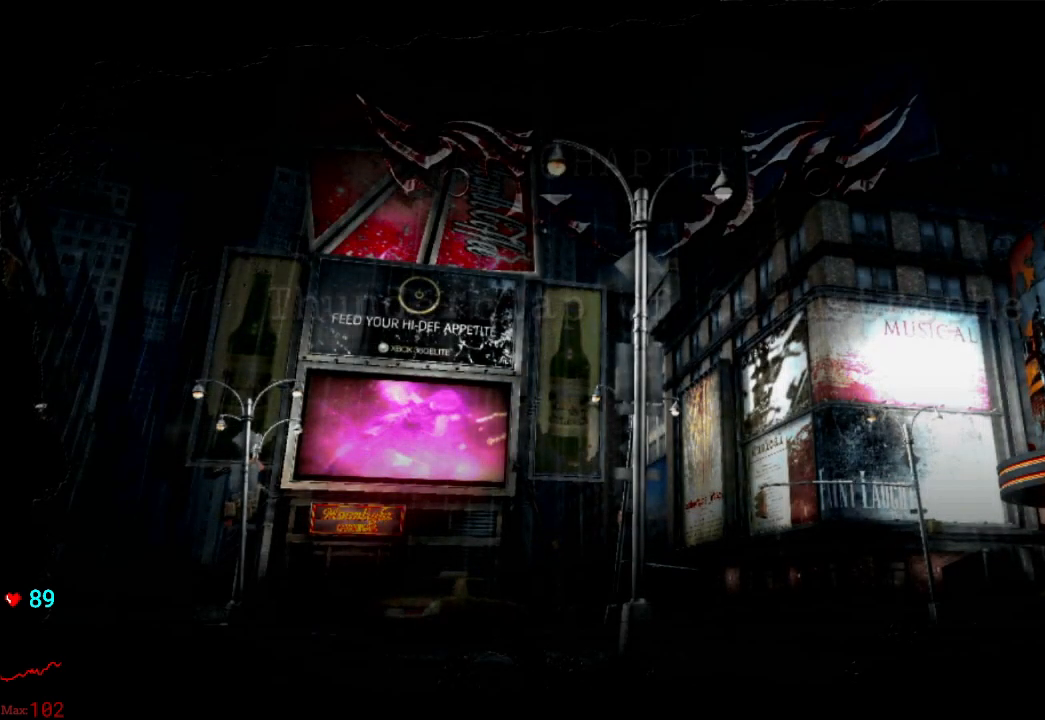
{"buttons": [], "left_stick": "center", "right_stick": "center", "events": []}
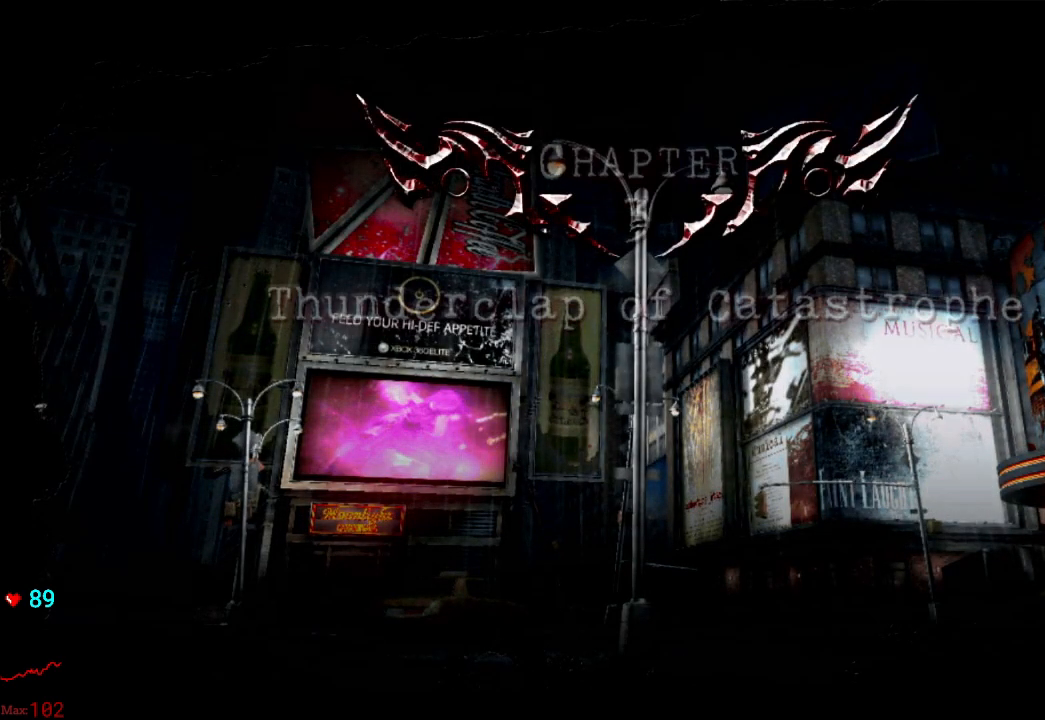
{"buttons": [], "left_stick": "center", "right_stick": "center", "events": []}
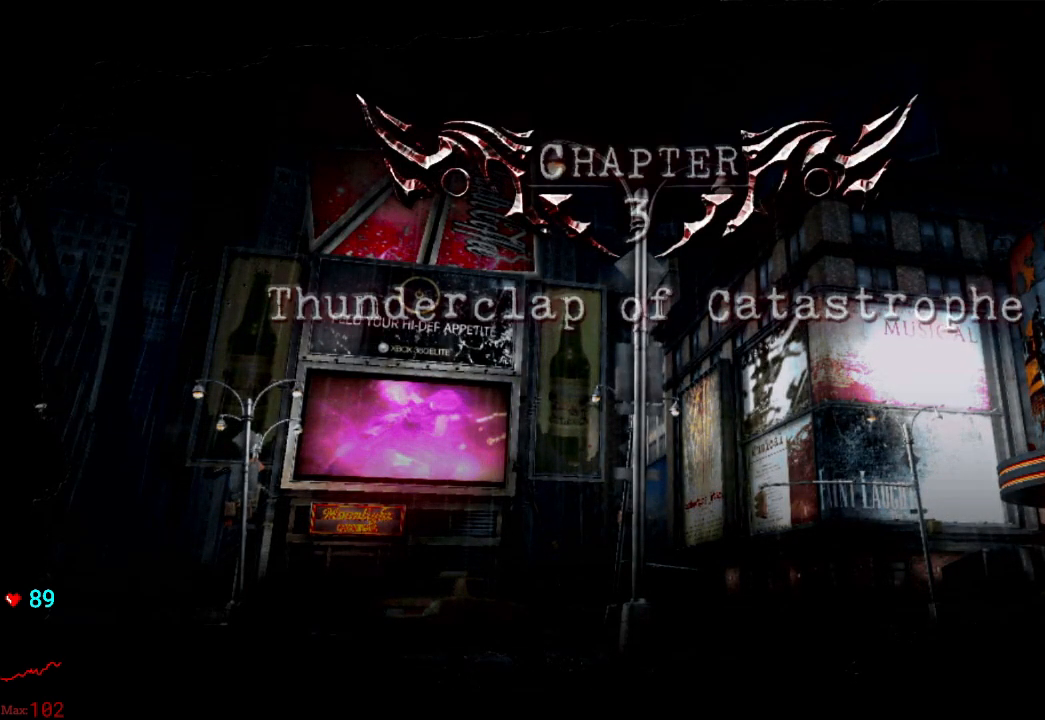
{"buttons": [], "left_stick": "center", "right_stick": "center", "events": []}